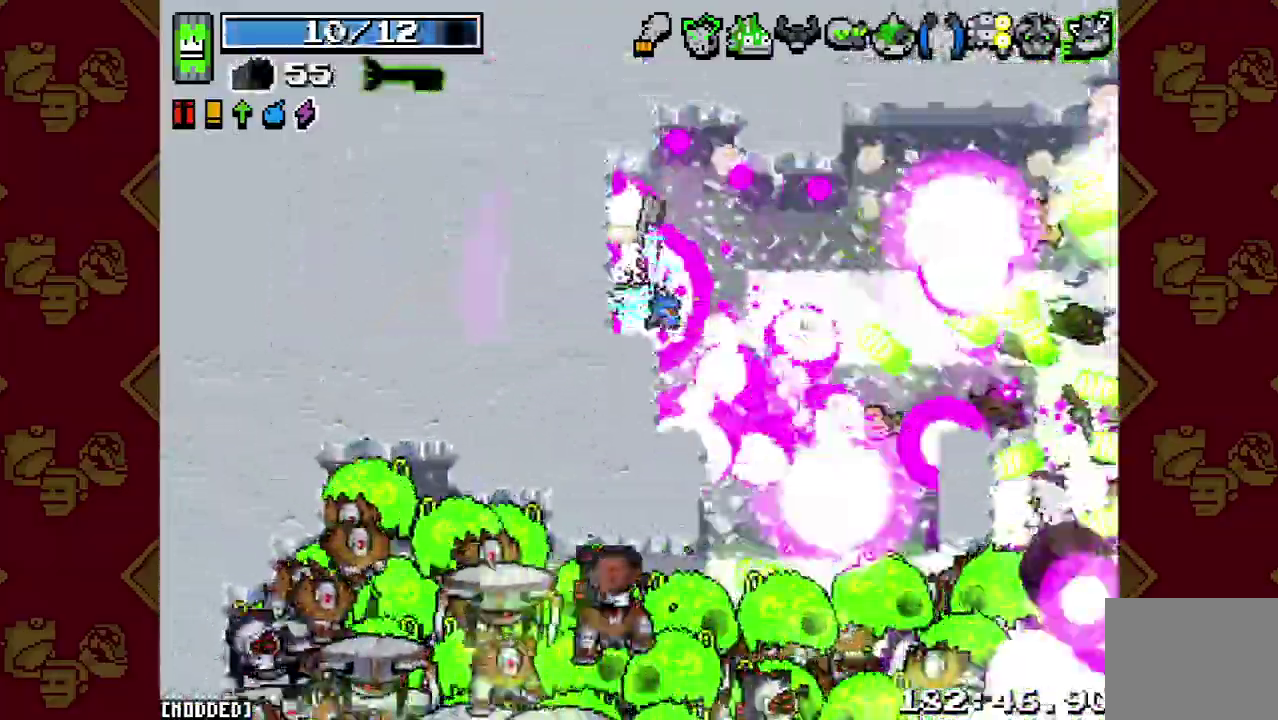
Gameplay with a controller (PlayStation layout); each line is a JSON object with the inputs held at the frame after it. "events" lists button and stick changes between this image and that frame as [ms after this image, input, new state], when the widget could be followed in between. This overlay highlights the sticks when they move; stick clicks (L3 R3) are not distinguishable. Not read: L3 R3.
{"buttons": [], "left_stick": "right", "right_stick": "center"}
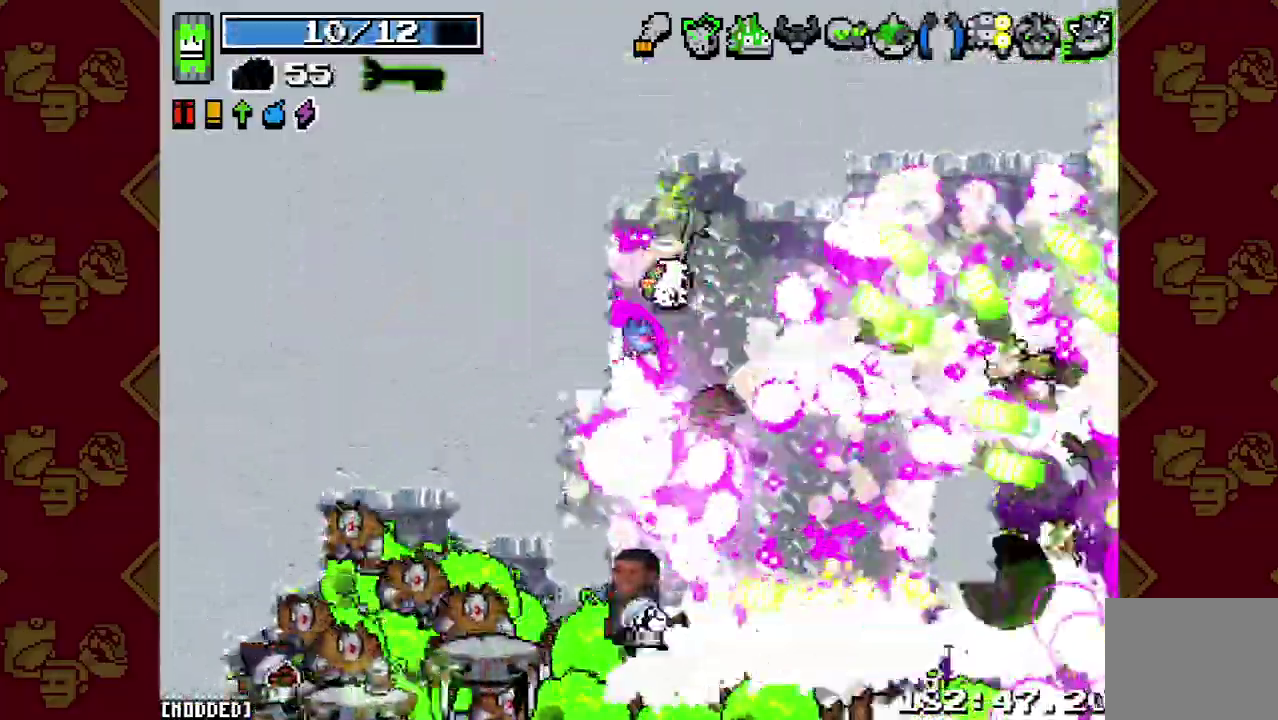
{"buttons": [], "left_stick": "up-left", "right_stick": "center"}
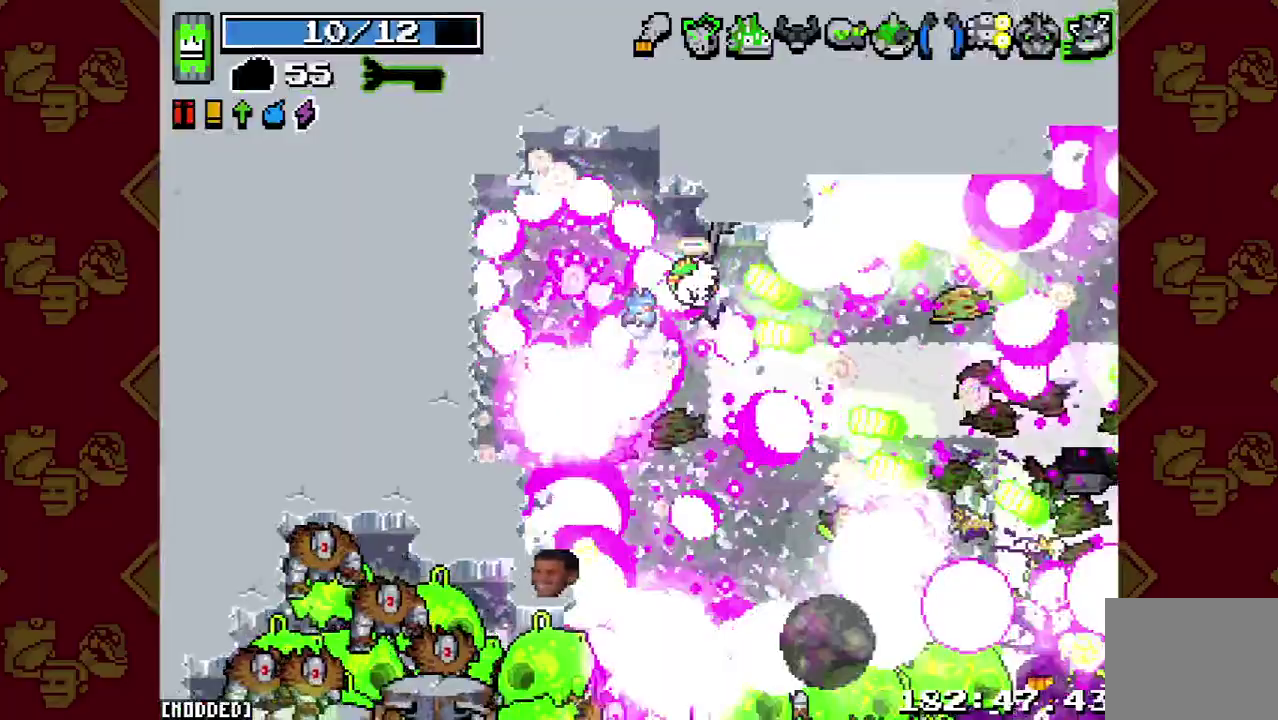
{"buttons": [], "left_stick": "up-left", "right_stick": "center", "events": [[133, "R2", "down"], [233, "R2", "up"], [367, "R2", "down"], [467, "R2", "up"]]}
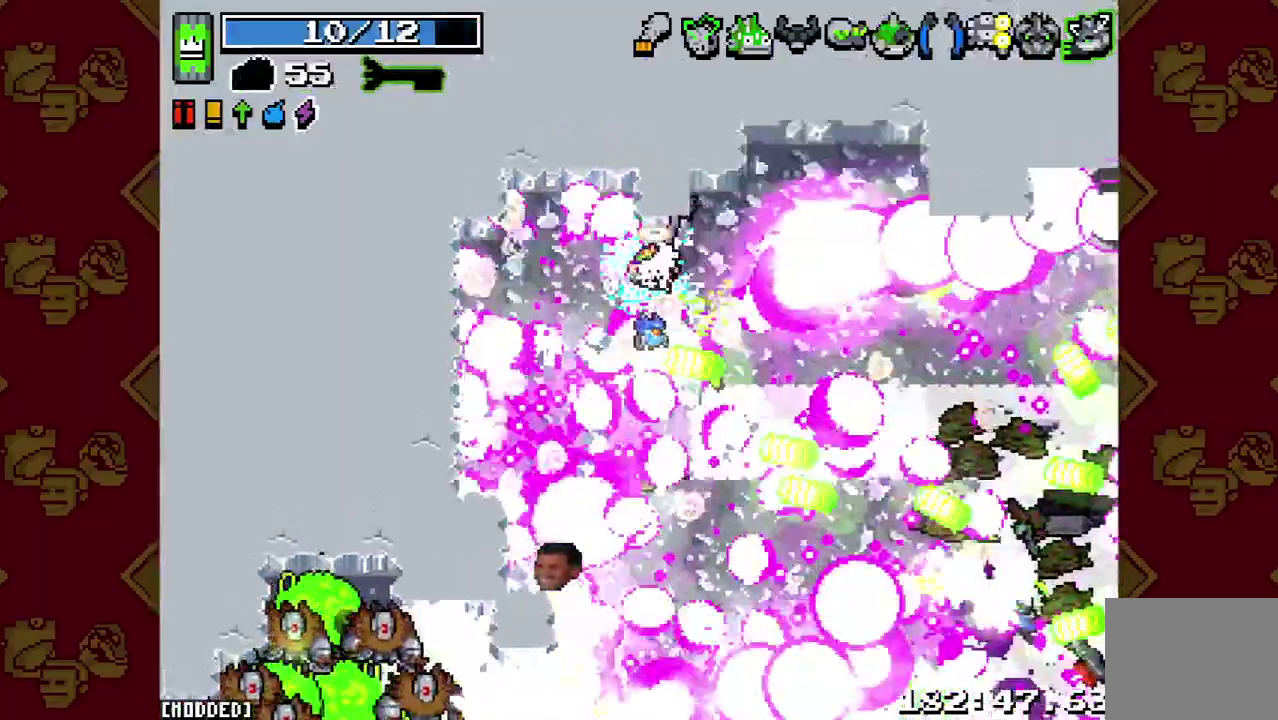
{"buttons": [], "left_stick": "down-right", "right_stick": "center"}
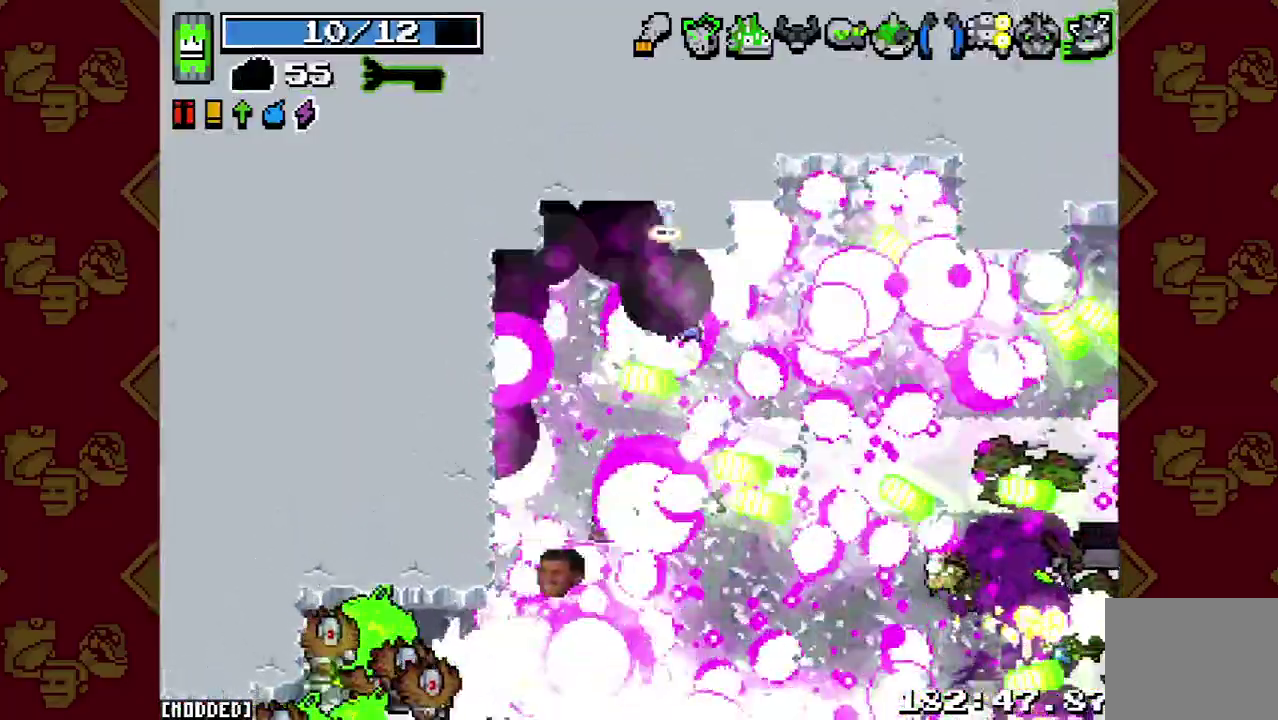
{"buttons": [], "left_stick": "right", "right_stick": "center"}
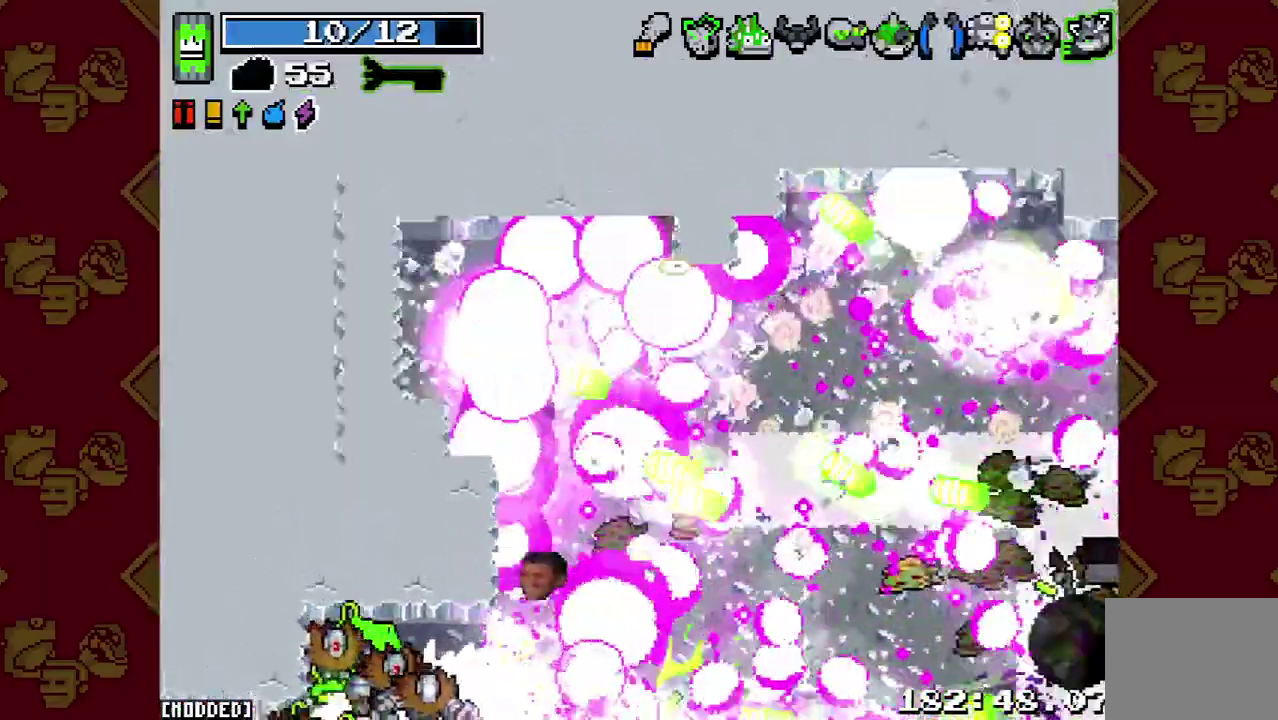
{"buttons": [], "left_stick": "right", "right_stick": "center"}